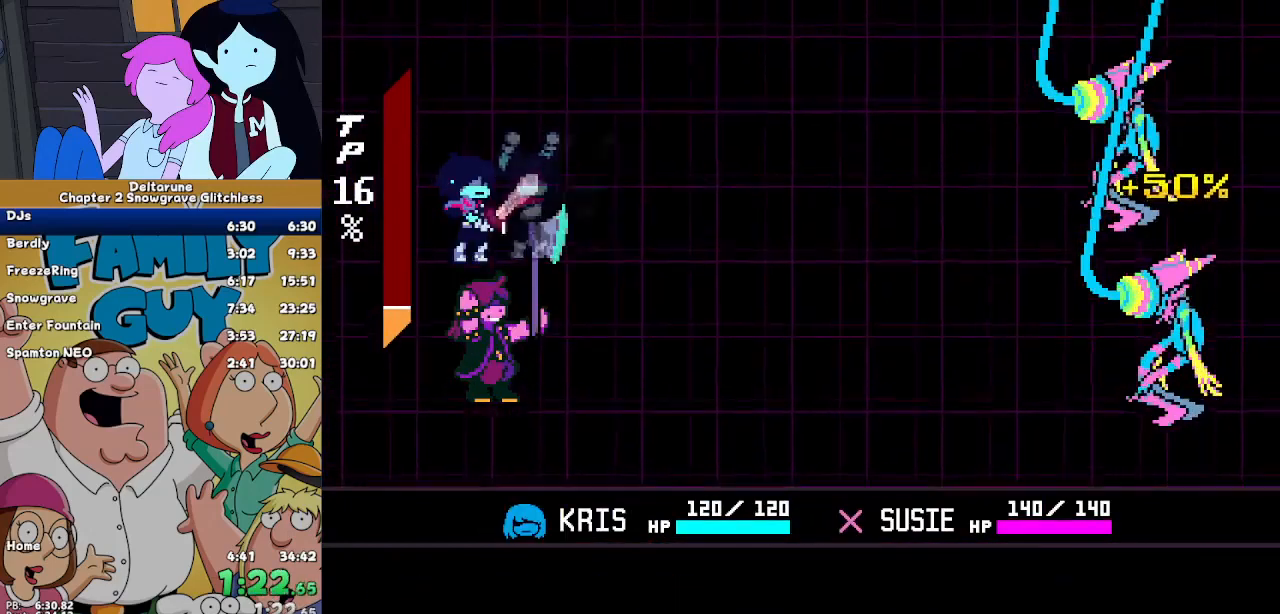
Gameplay with keyboard; each line is a JSON object with the keys held at the frame after it. "events" lists presses ("down") and releases ("up") of "c", "ctrl", "down", "left", "return", "right", "shift", "up", "x" and "z" between this image and that frame as [ms after this image, input, new state], when the widget could be followed in between. No other keys are recorded. Mouse input is not recorded.
{"keys": ["ctrl", "shift", "z"], "events": [[267, "return", "down"], [333, "return", "up"], [367, "z", "down"], [433, "return", "down"], [433, "z", "up"], [467, "return", "up"], [500, "z", "down"]]}
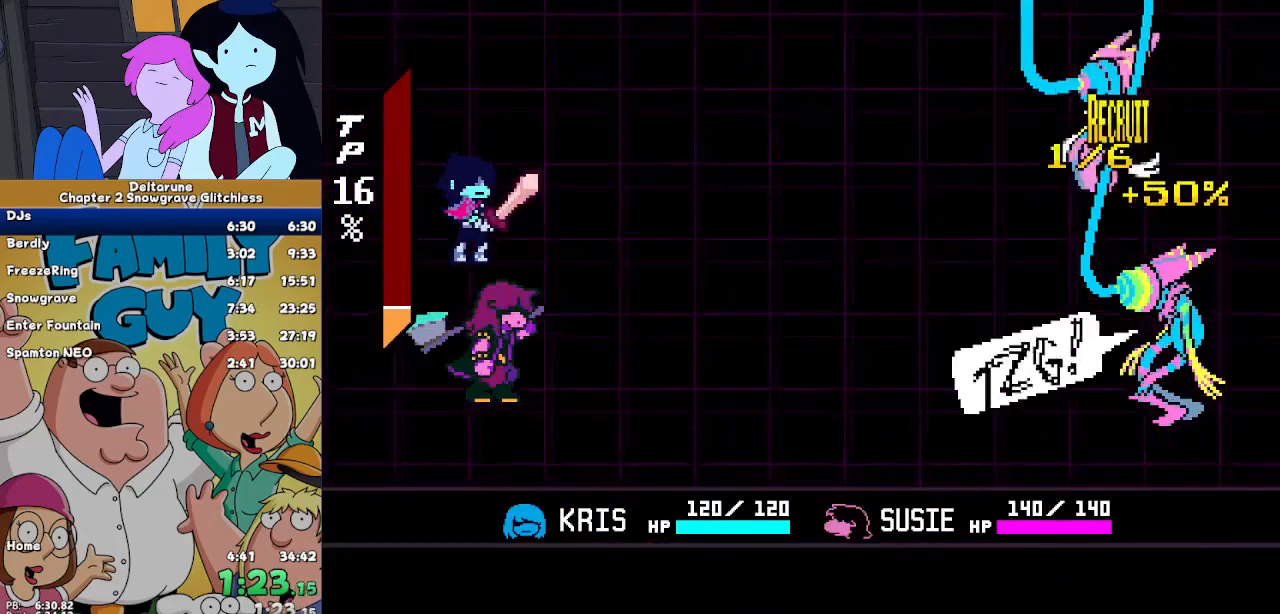
{"keys": ["ctrl", "return", "shift", "z"], "events": [[67, "return", "down"], [67, "z", "up"], [167, "return", "up"], [167, "z", "down"], [200, "return", "down"], [200, "z", "up"], [267, "return", "up"], [300, "z", "down"], [333, "return", "down"], [400, "z", "up"], [433, "return", "up"], [500, "return", "down"], [500, "z", "down"]]}
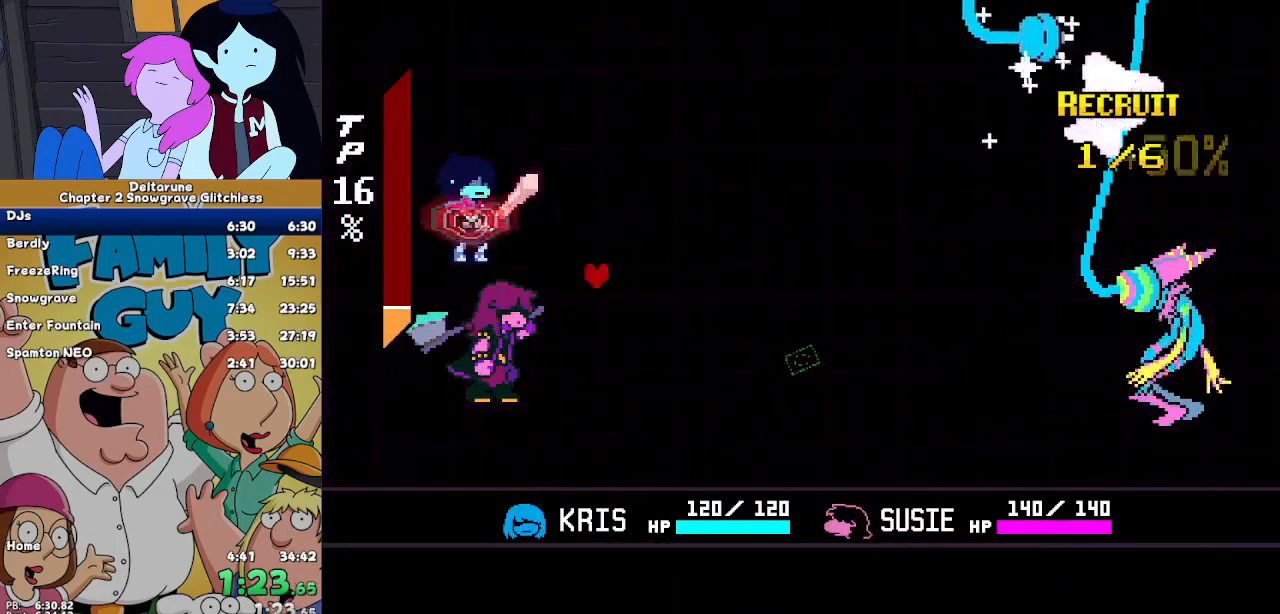
{"keys": ["ctrl", "shift", "up"], "events": [[33, "z", "up"], [67, "return", "up"], [67, "z", "down"], [167, "z", "up"], [367, "up", "down"]]}
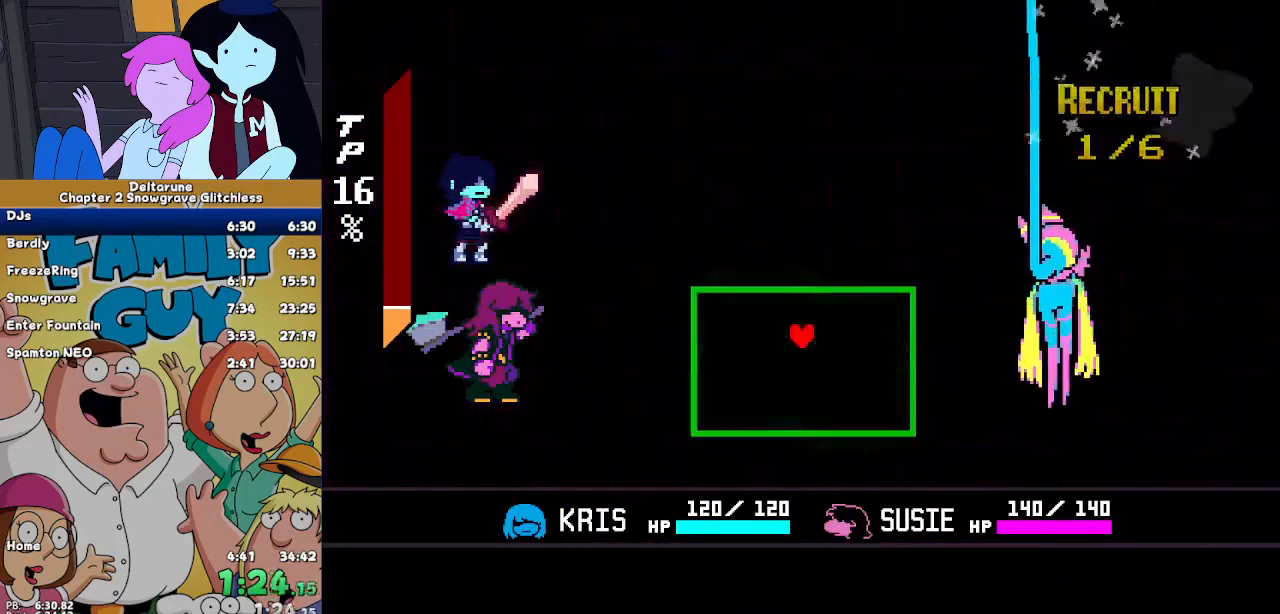
{"keys": ["ctrl", "right", "shift", "up"], "events": [[367, "right", "down"]]}
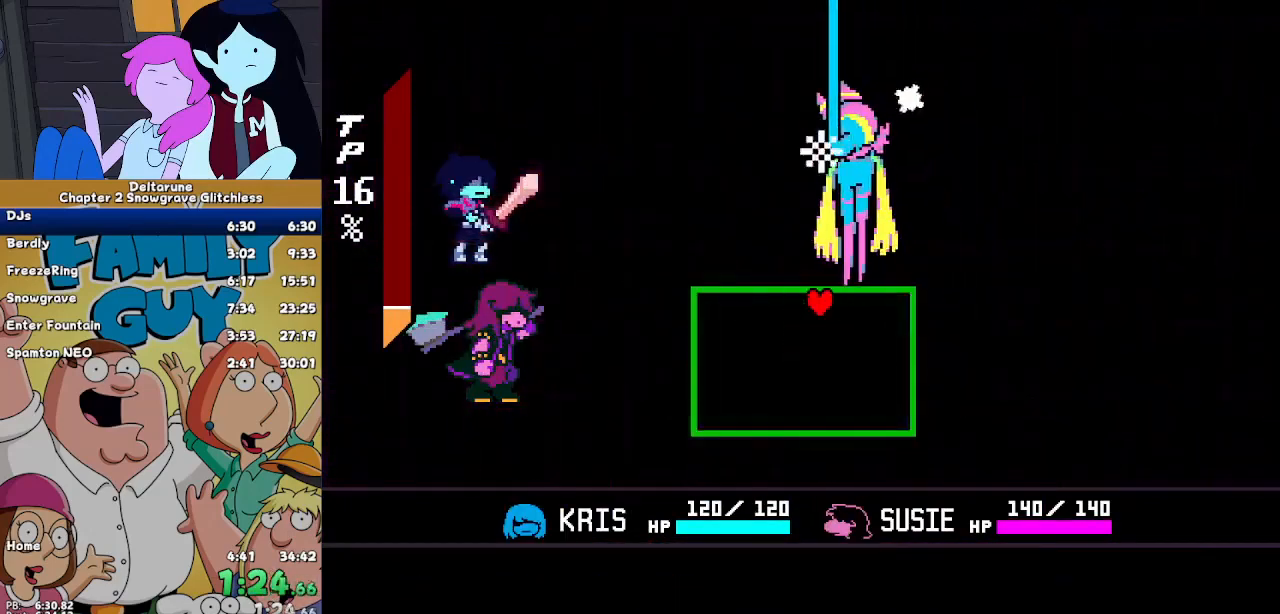
{"keys": ["ctrl", "left", "shift", "up"], "events": [[300, "right", "up"], [400, "left", "down"]]}
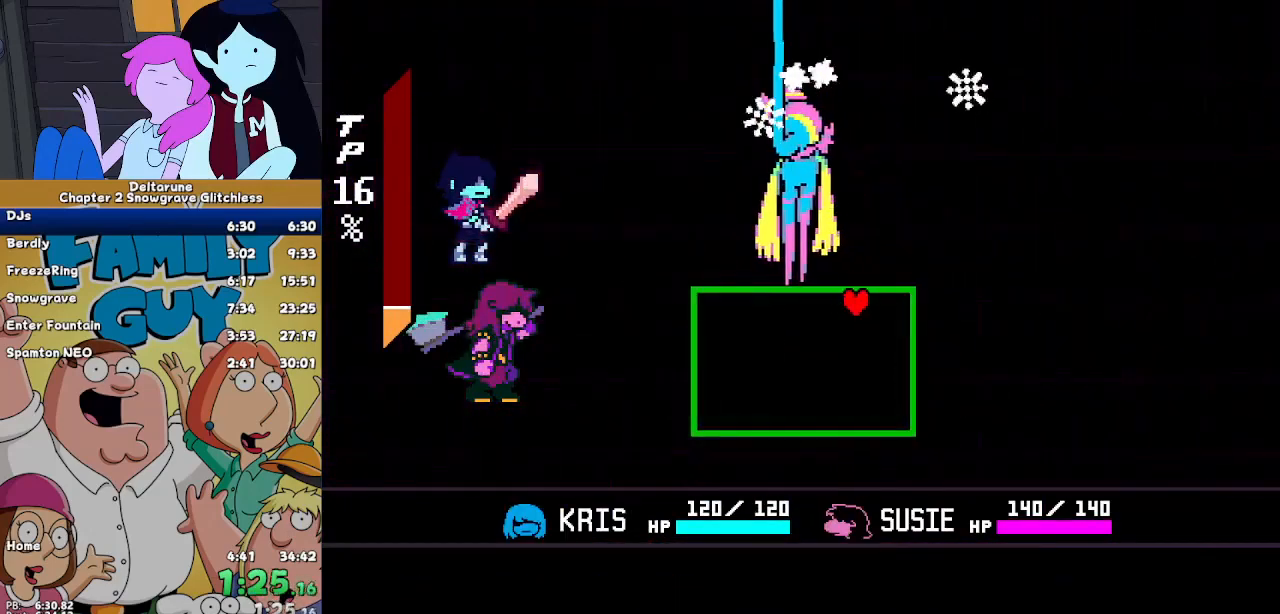
{"keys": ["ctrl", "shift", "up"], "events": [[300, "left", "up"]]}
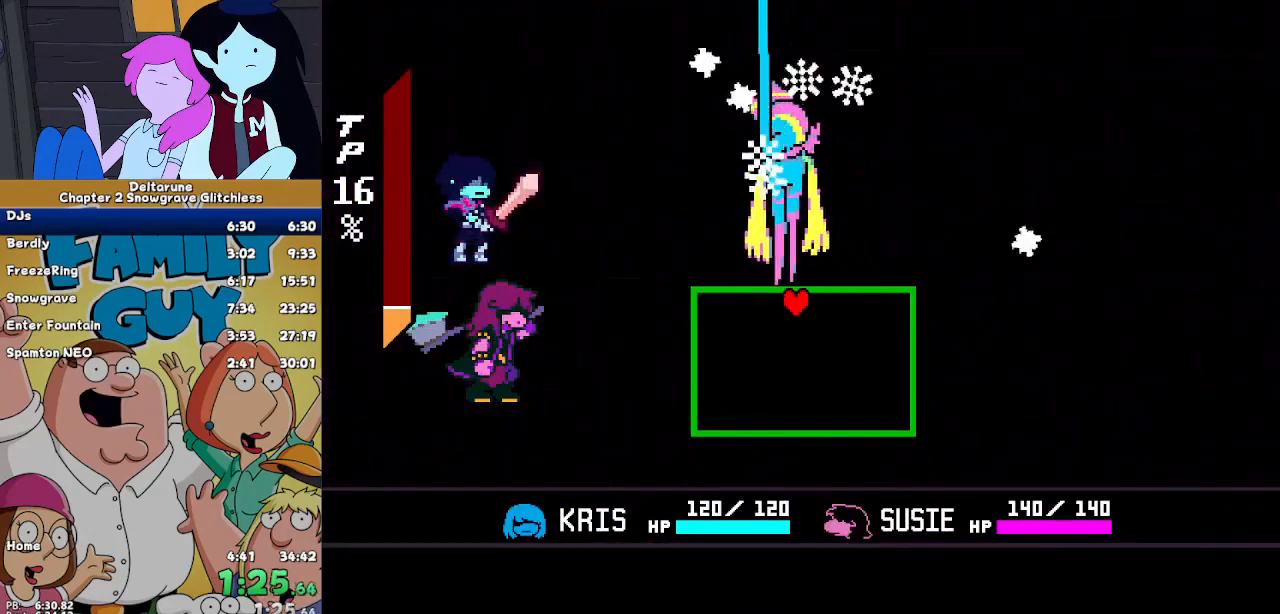
{"keys": ["ctrl", "right", "shift", "up"], "events": [[433, "right", "down"]]}
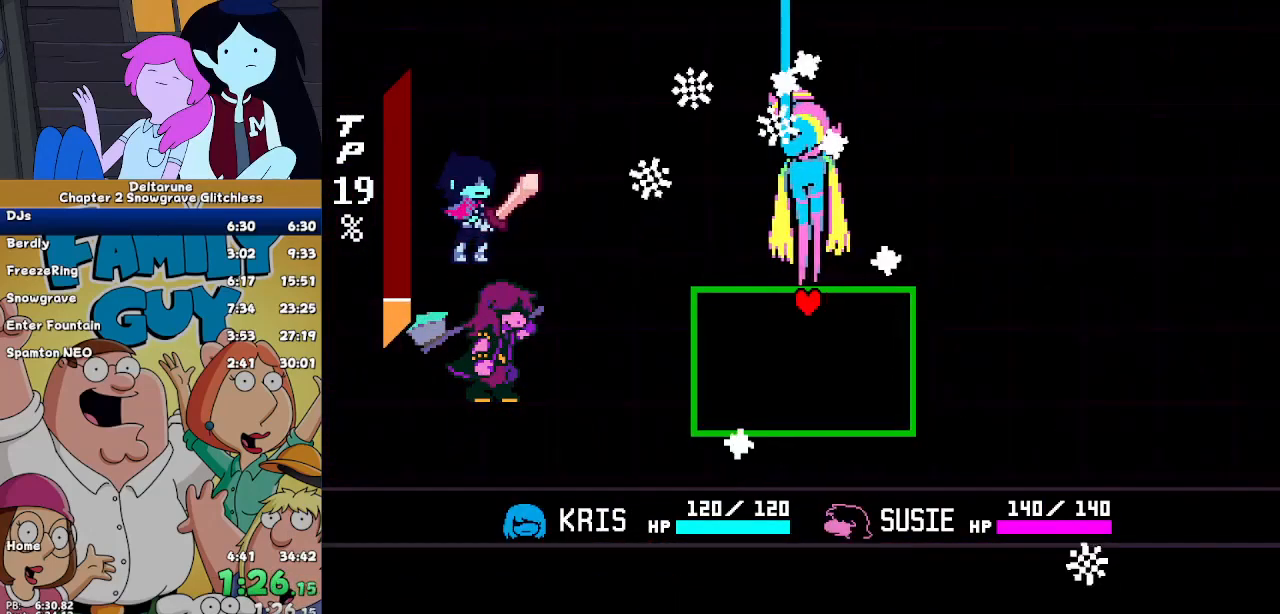
{"keys": ["ctrl", "shift", "up"], "events": [[100, "right", "up"]]}
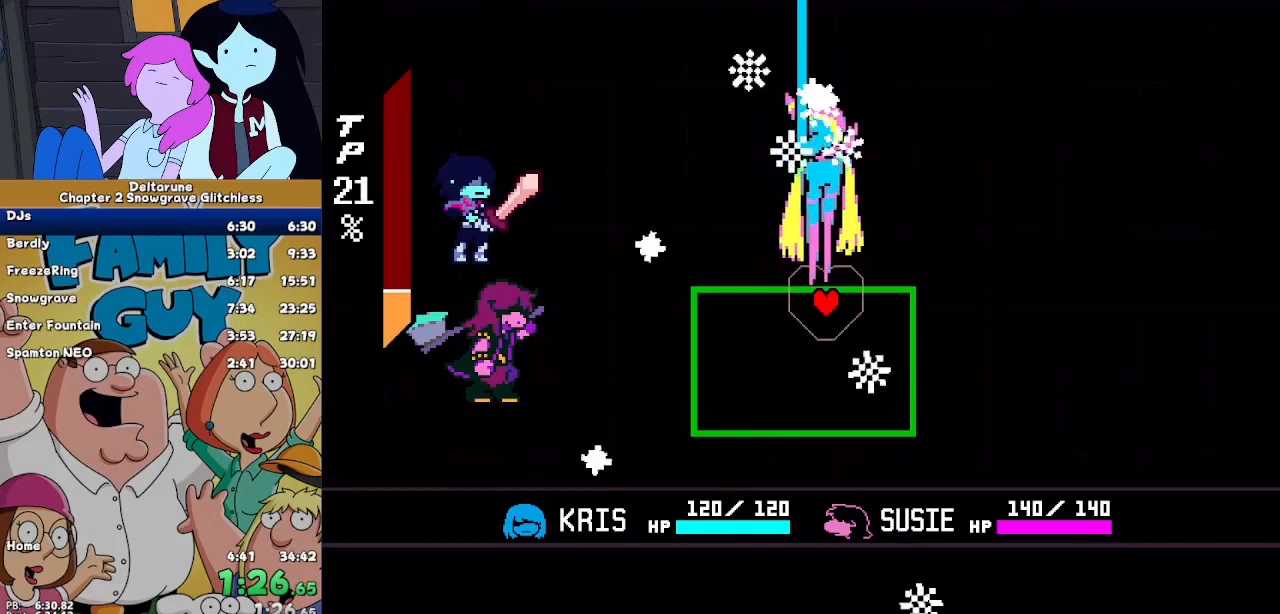
{"keys": ["ctrl", "shift", "up"], "events": []}
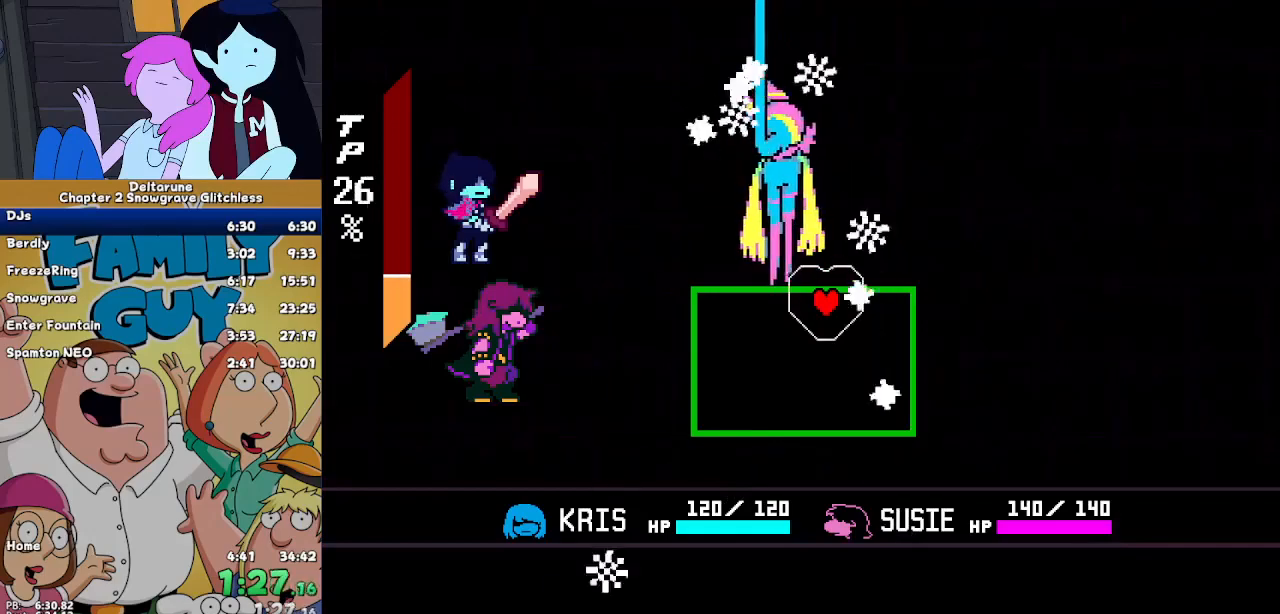
{"keys": ["ctrl", "shift", "up"], "events": [[133, "left", "down"], [267, "left", "up"]]}
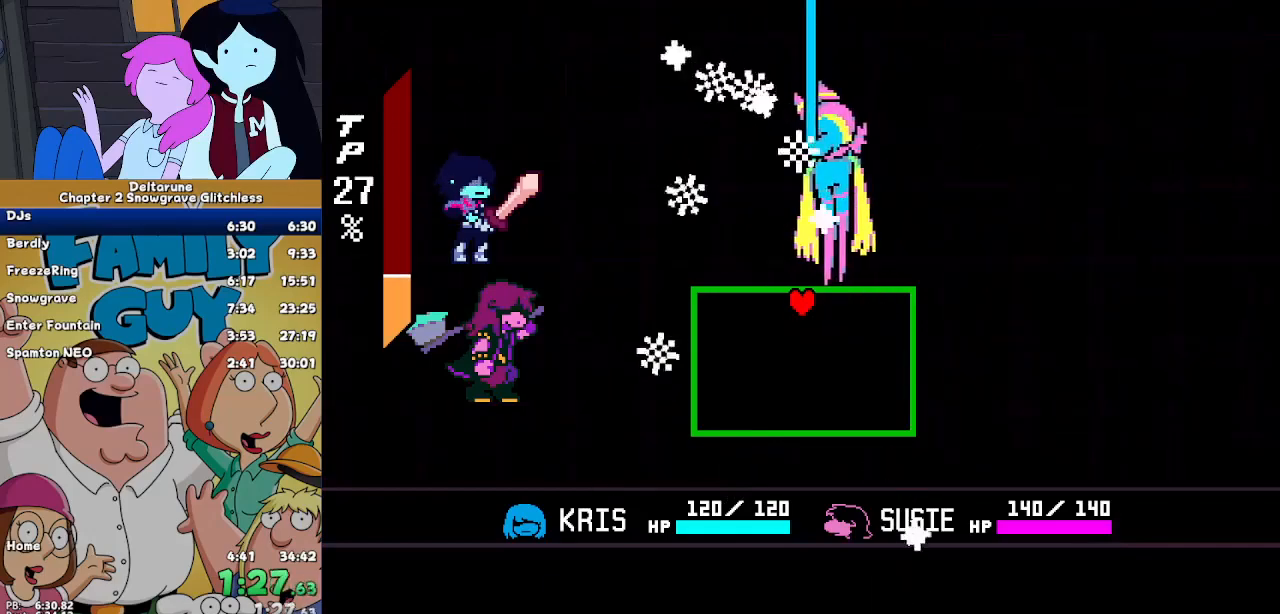
{"keys": ["ctrl", "shift", "up"], "events": [[67, "left", "down"], [400, "left", "up"]]}
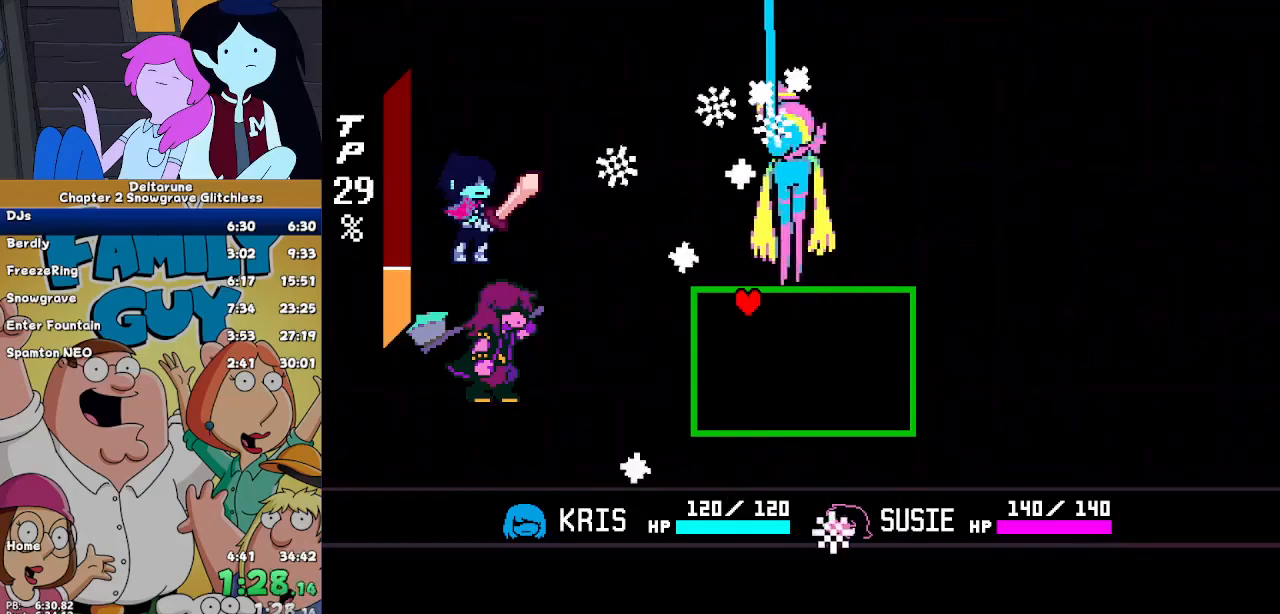
{"keys": ["ctrl", "shift", "up"], "events": [[67, "right", "down"], [233, "right", "up"]]}
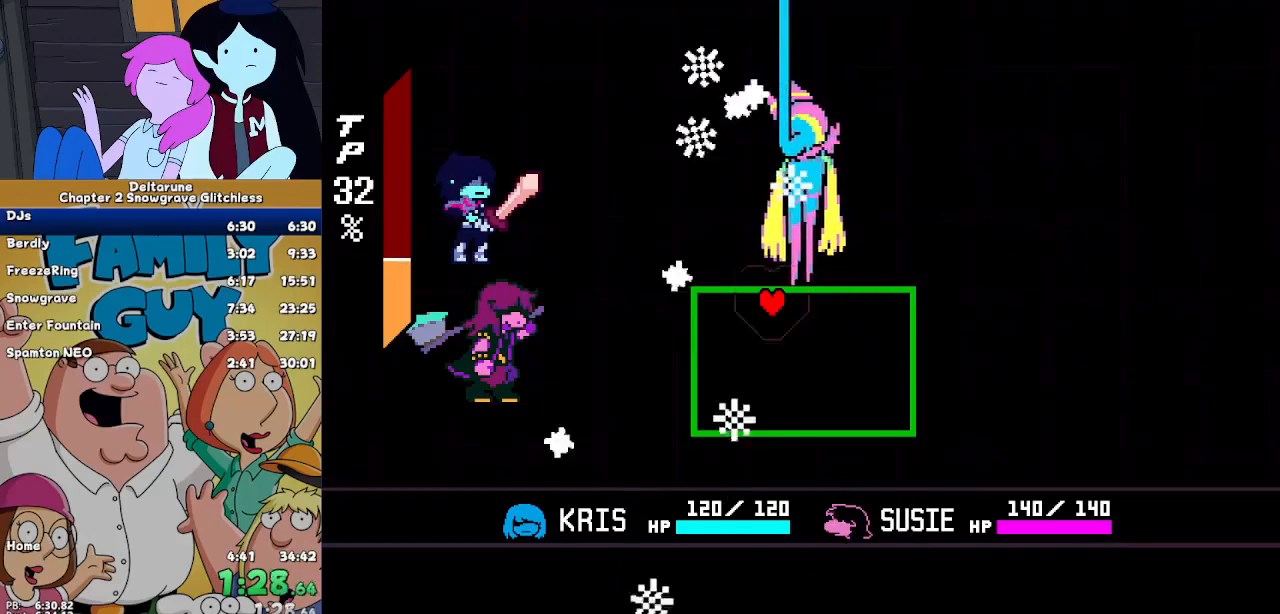
{"keys": ["ctrl", "right", "shift", "up"], "events": [[33, "left", "down"], [267, "left", "up"], [500, "right", "down"]]}
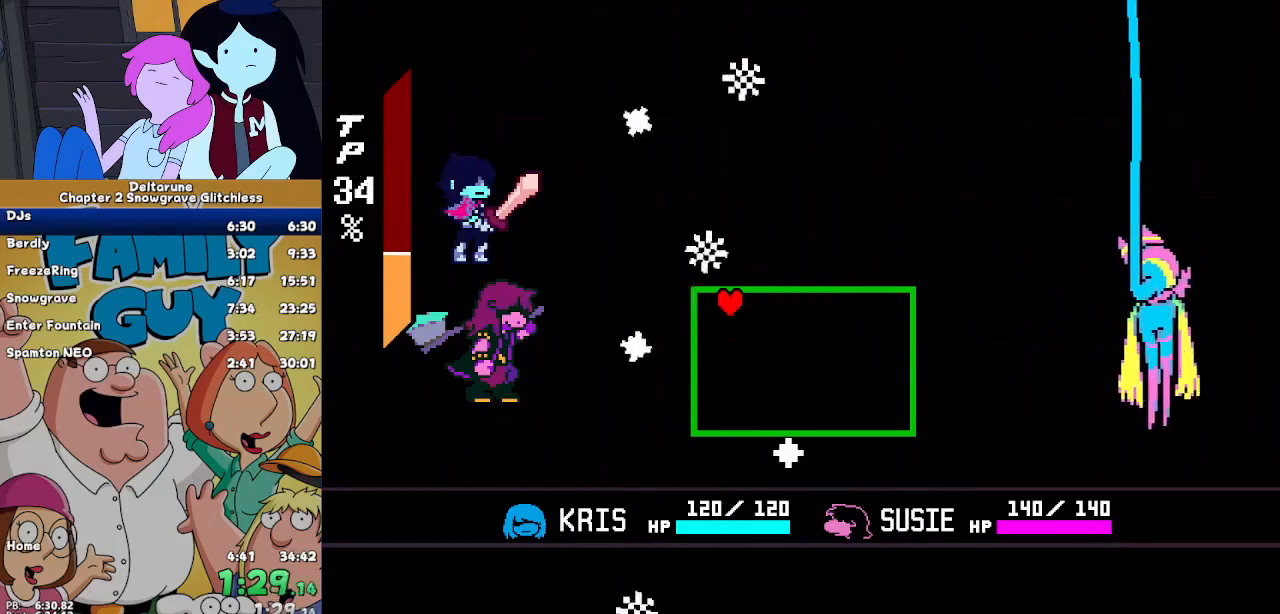
{"keys": ["ctrl", "shift"], "events": [[267, "right", "up"], [300, "up", "up"]]}
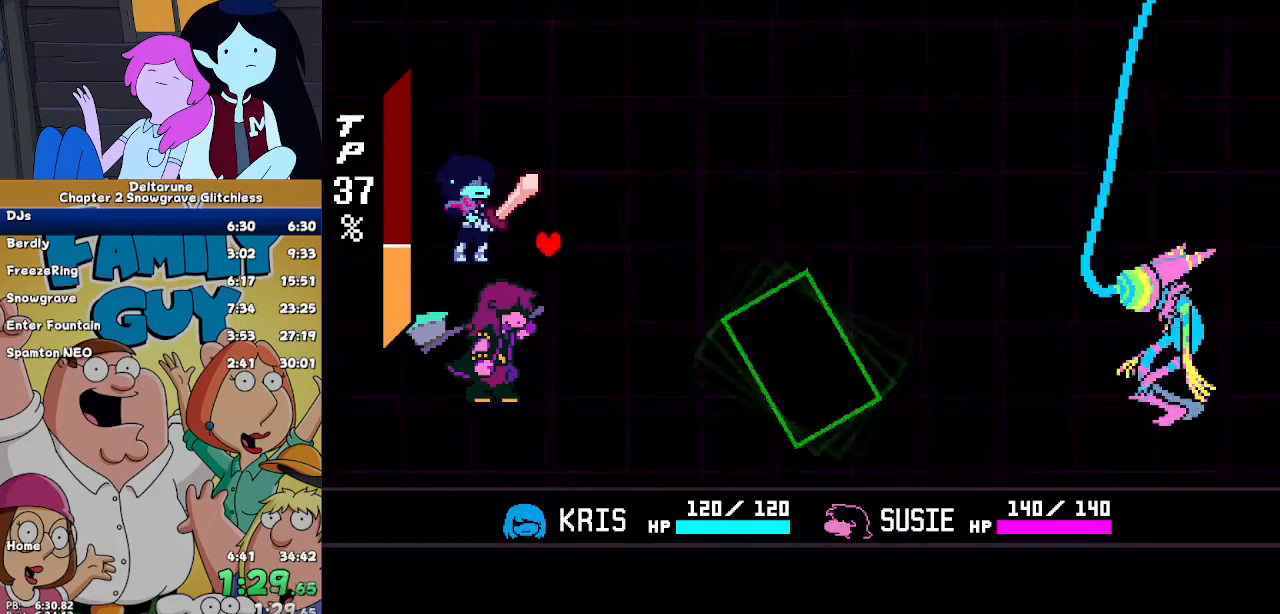
{"keys": ["ctrl", "shift"], "events": [[367, "right", "down"], [400, "right", "up"]]}
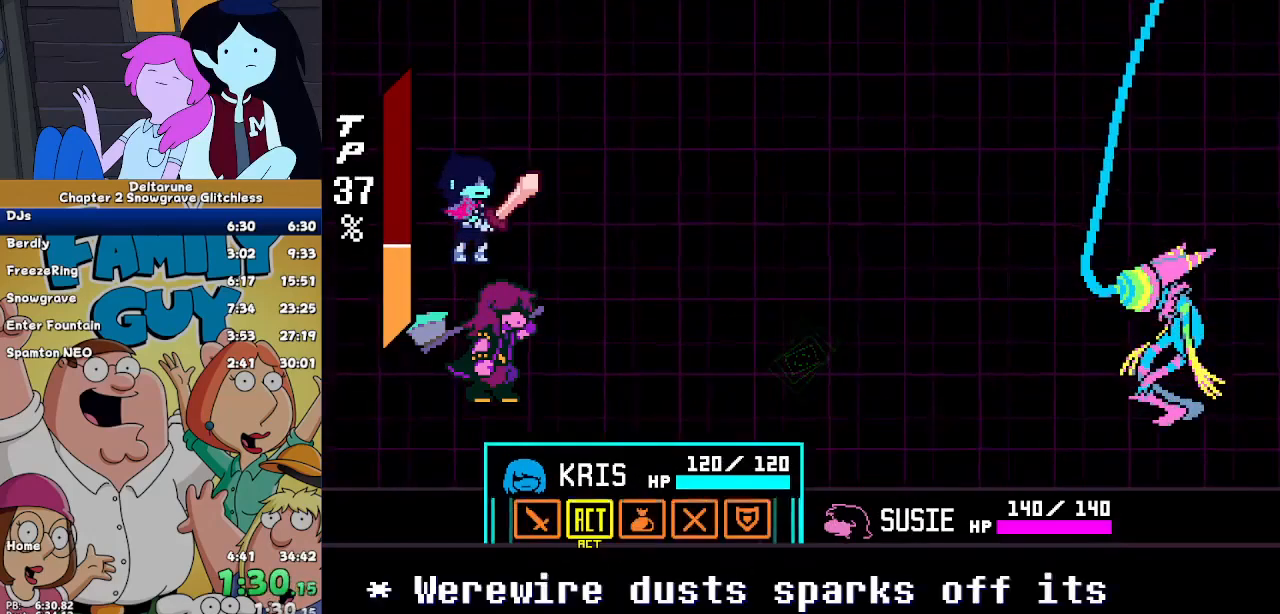
{"keys": ["ctrl", "shift"], "events": [[33, "z", "down"], [100, "right", "down"], [100, "z", "up"], [200, "right", "up"], [200, "z", "down"], [267, "z", "up"], [333, "left", "down"], [367, "left", "up"]]}
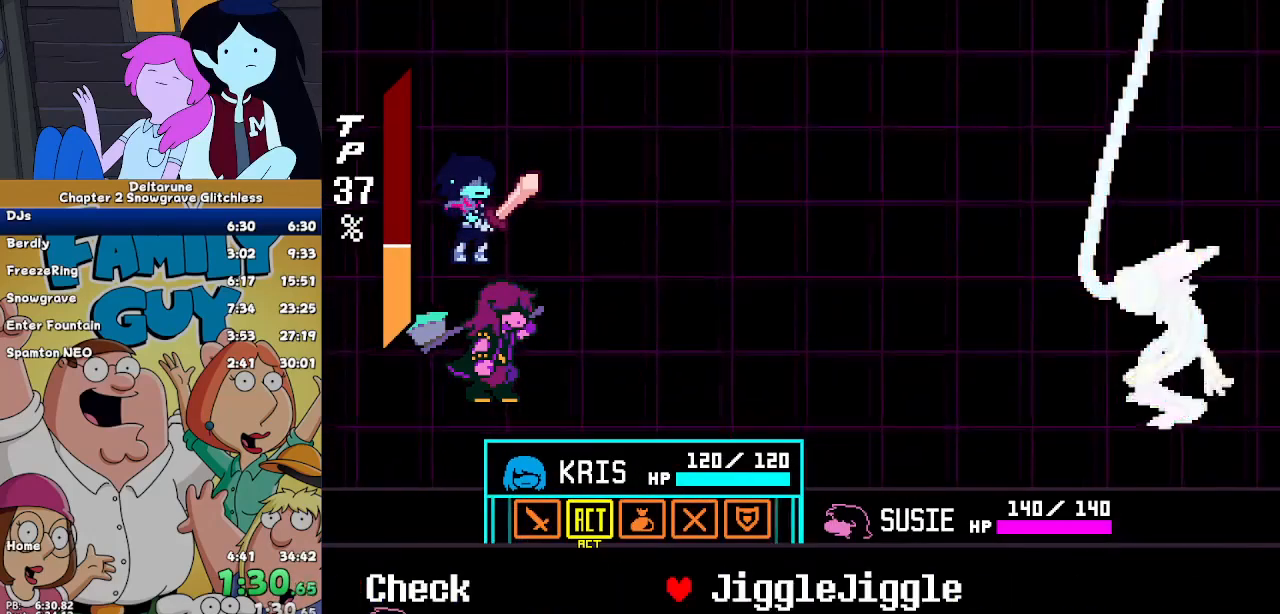
{"keys": ["ctrl", "left", "shift"], "events": [[300, "z", "down"], [400, "z", "up"], [500, "left", "down"]]}
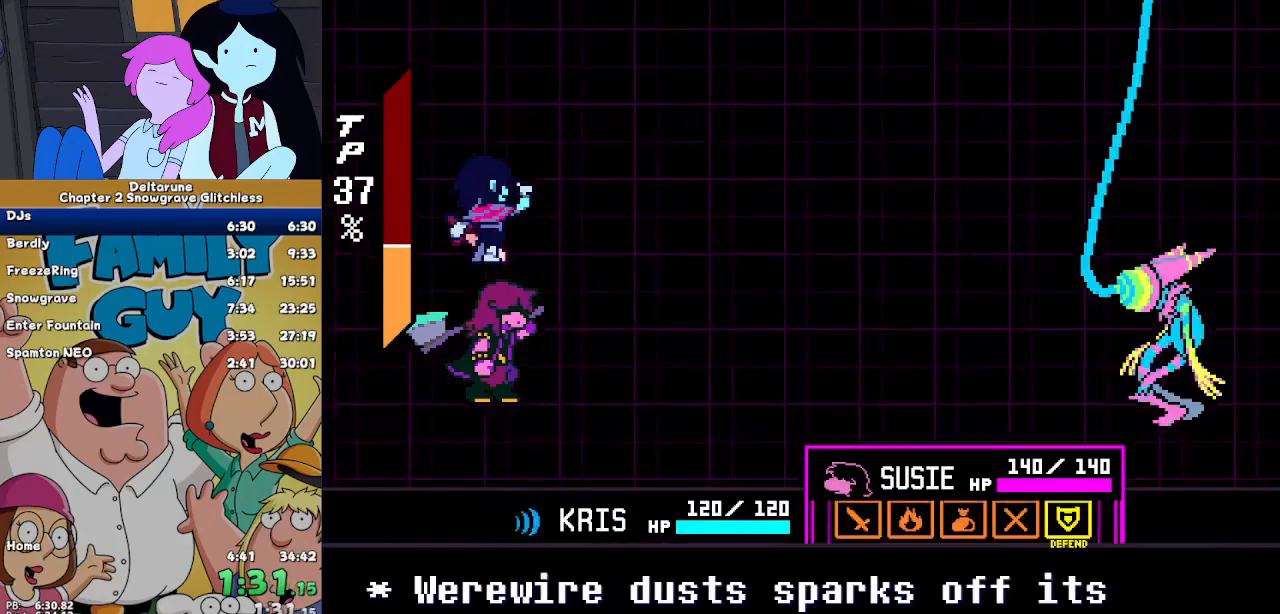
{"keys": ["ctrl", "shift"], "events": [[33, "left", "up"], [67, "left", "down"], [167, "left", "up"], [167, "z", "down"], [267, "z", "up"], [300, "z", "down"], [367, "z", "up"]]}
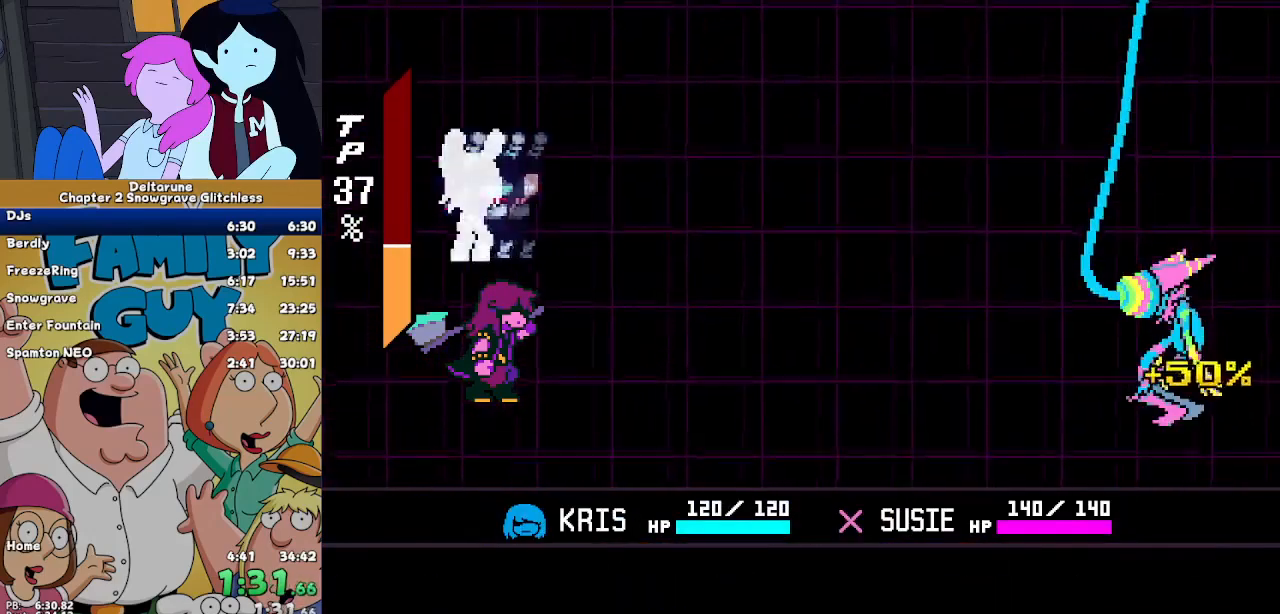
{"keys": ["ctrl", "shift"], "events": []}
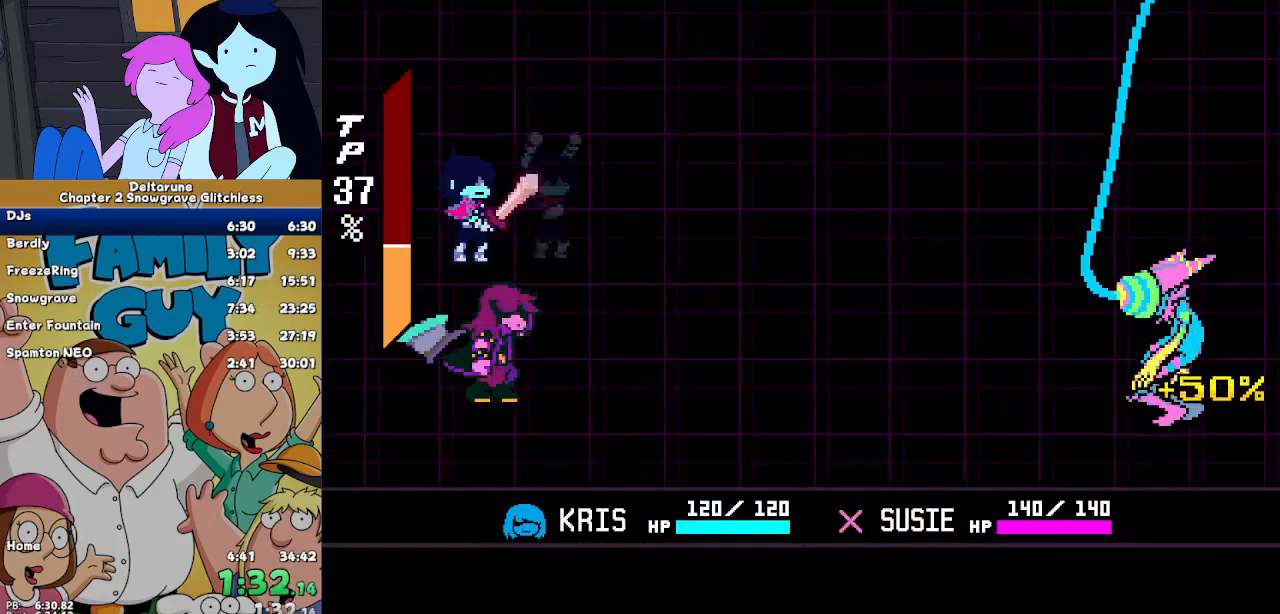
{"keys": ["ctrl", "shift"], "events": [[100, "return", "down"], [167, "return", "up"], [167, "z", "down"], [200, "return", "down"], [200, "z", "up"], [233, "z", "down"], [300, "return", "up"], [333, "return", "down"], [333, "z", "up"], [400, "z", "down"], [433, "return", "up"], [500, "z", "up"]]}
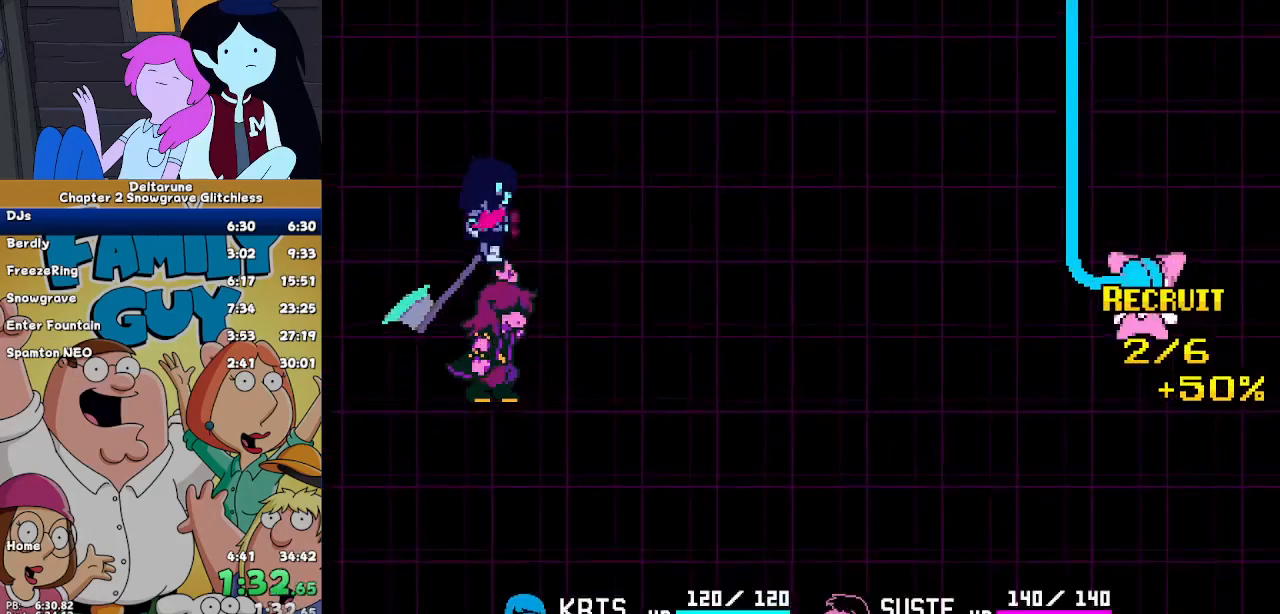
{"keys": ["ctrl", "return", "shift"], "events": [[233, "x", "down"], [233, "z", "down"], [267, "return", "down"], [267, "x", "up"], [267, "z", "up"], [367, "return", "up"], [400, "x", "down"], [400, "z", "down"], [467, "return", "down"], [467, "x", "up"], [467, "z", "up"]]}
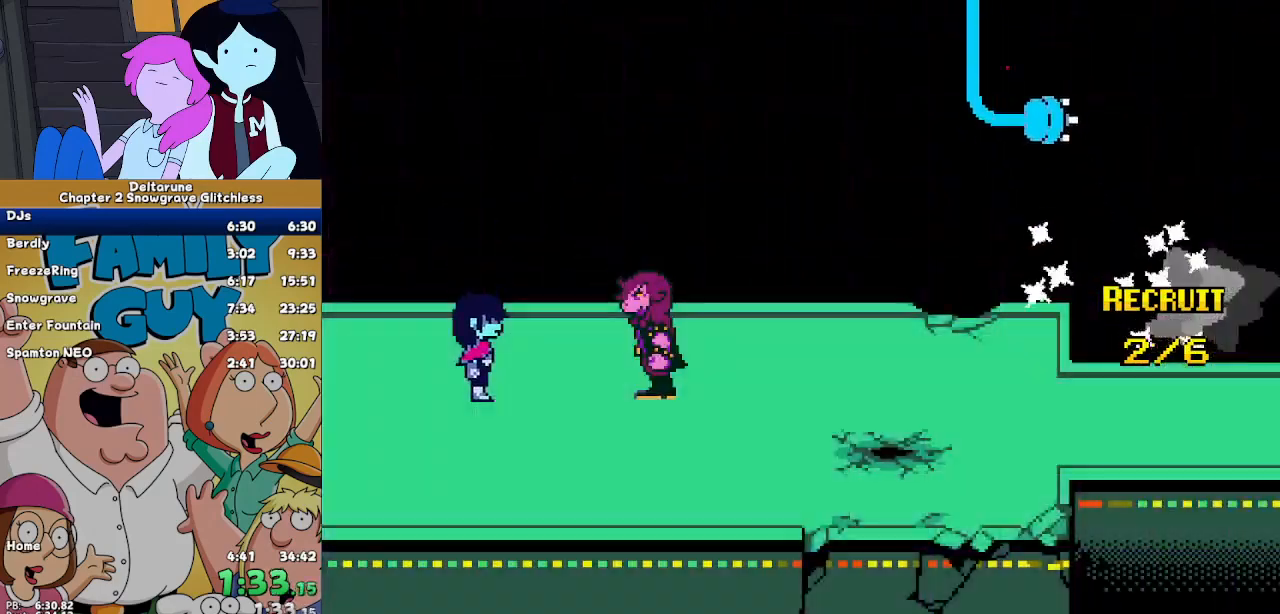
{"keys": ["ctrl", "shift"], "events": [[33, "return", "up"], [33, "z", "down"], [100, "z", "up"], [133, "return", "down"], [200, "return", "up"], [233, "x", "down"], [233, "z", "down"], [267, "x", "up"], [267, "z", "up"]]}
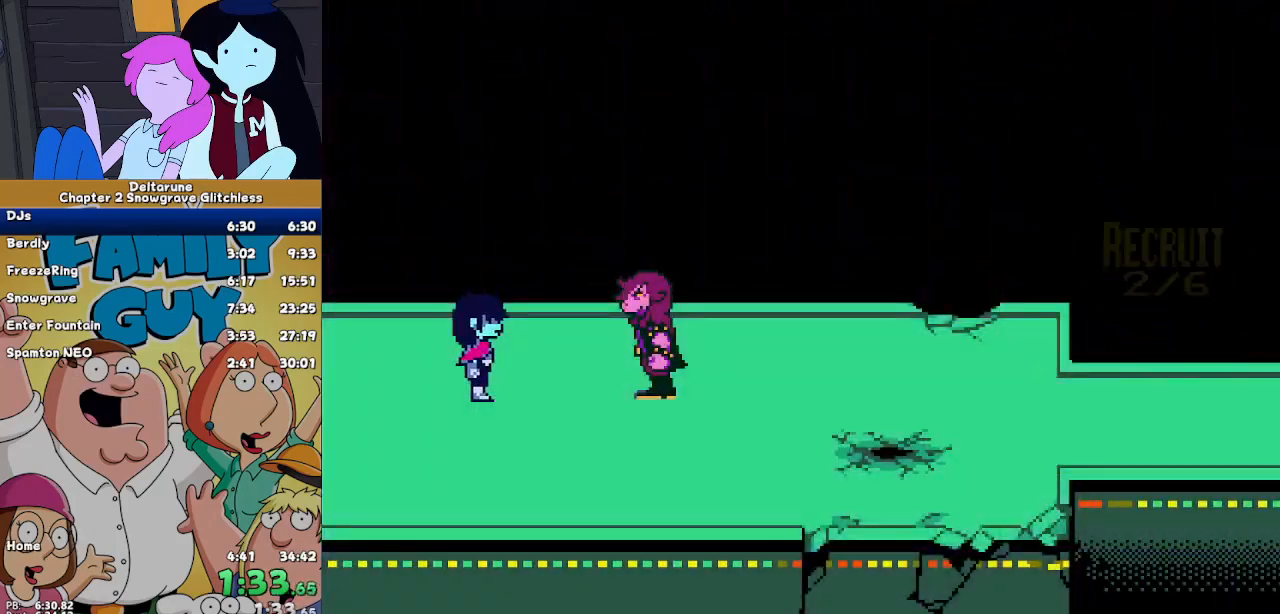
{"keys": ["ctrl", "right", "shift"], "events": [[333, "right", "down"]]}
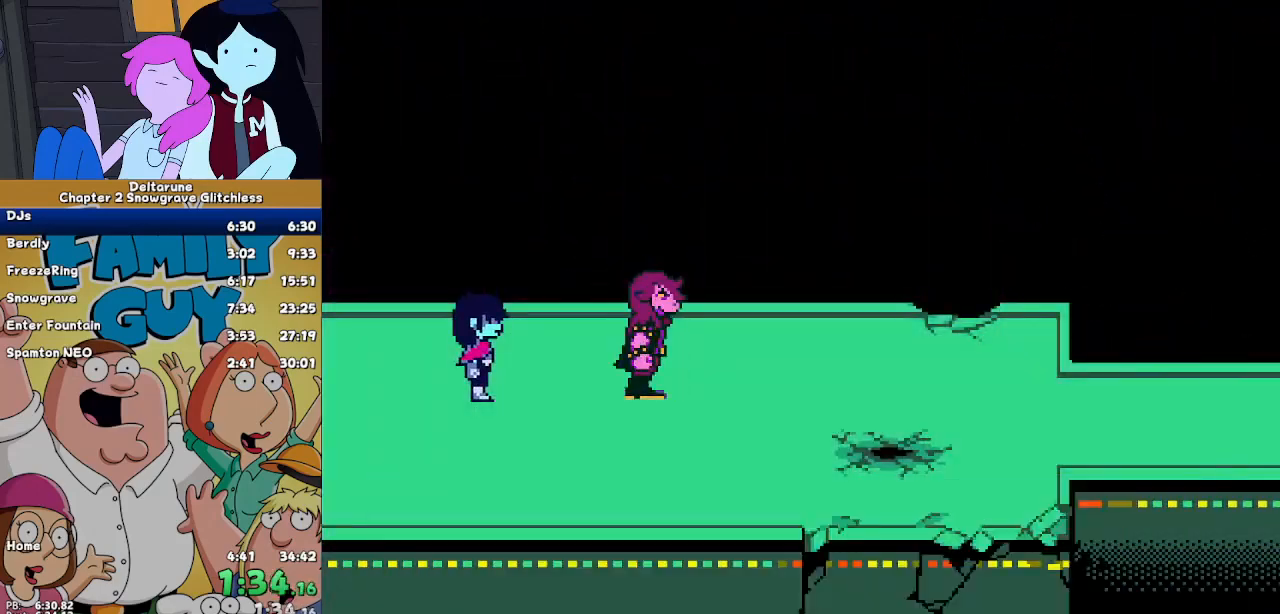
{"keys": ["ctrl", "right", "shift"], "events": []}
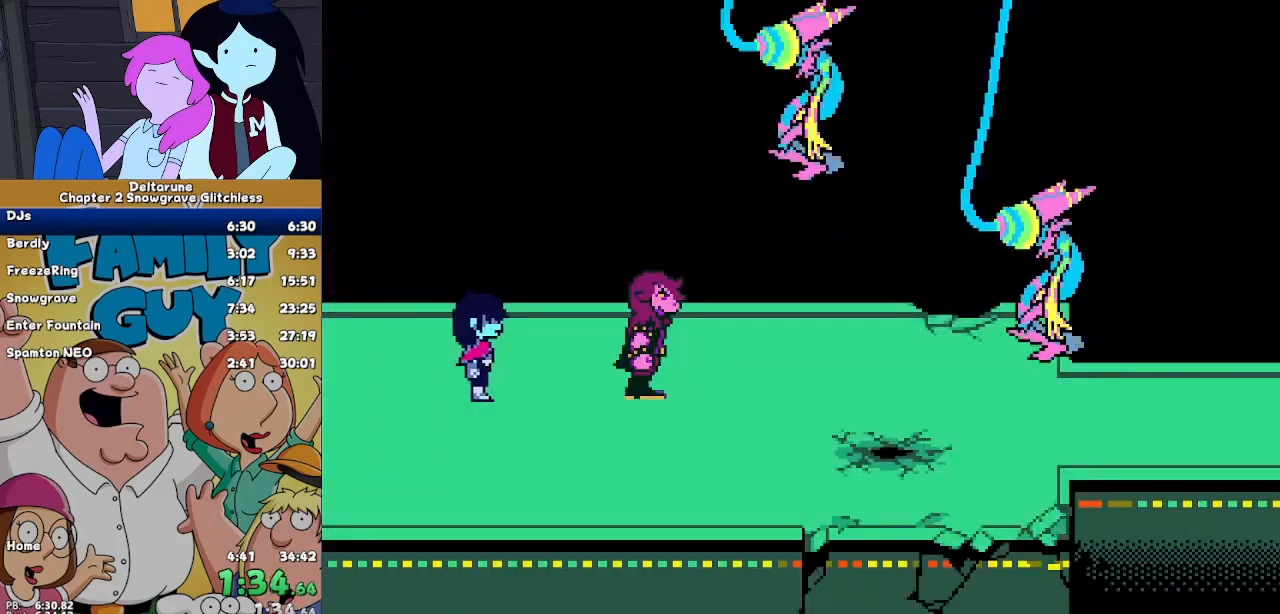
{"keys": ["ctrl", "right", "shift"], "events": []}
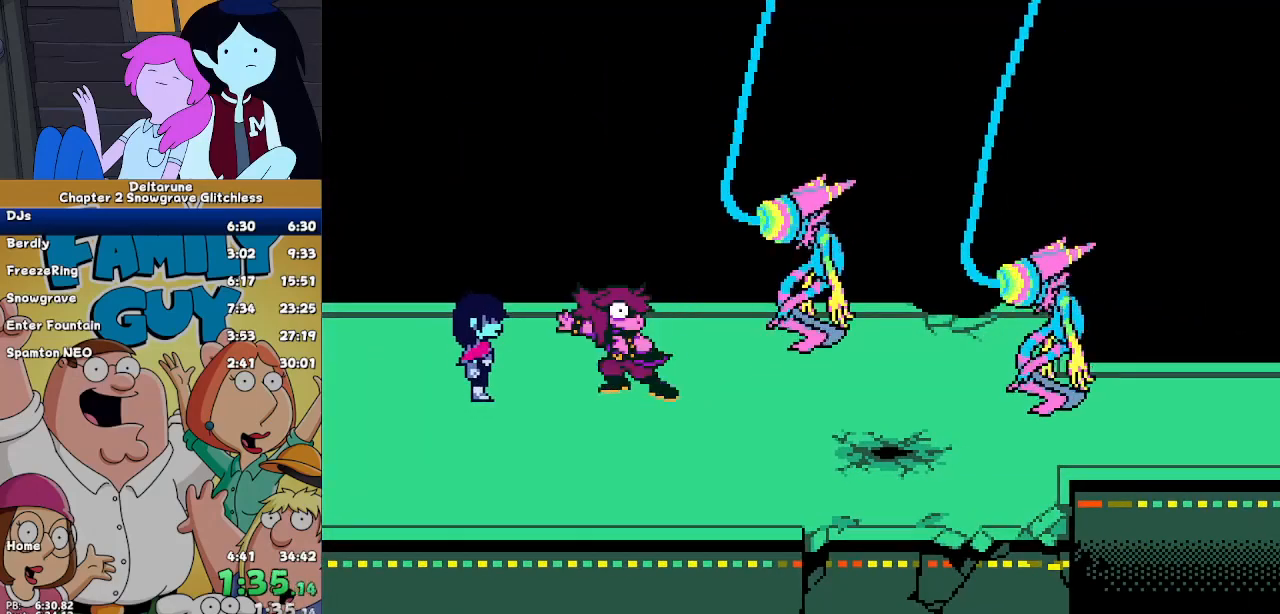
{"keys": ["ctrl", "right", "shift"], "events": []}
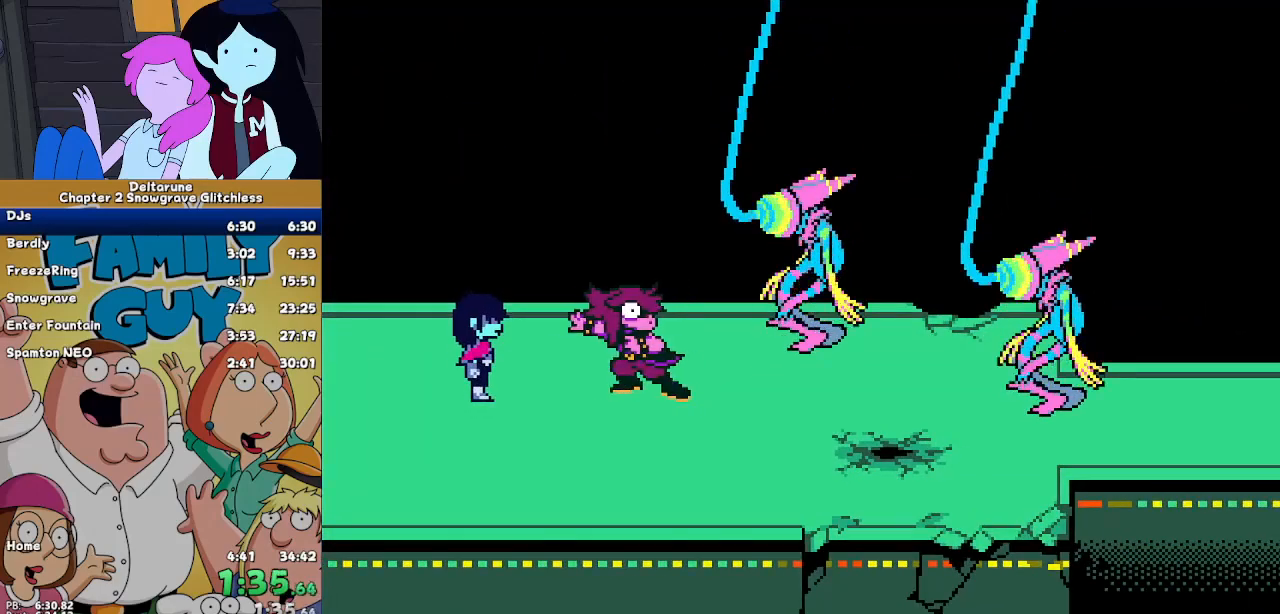
{"keys": ["ctrl", "right", "shift"], "events": []}
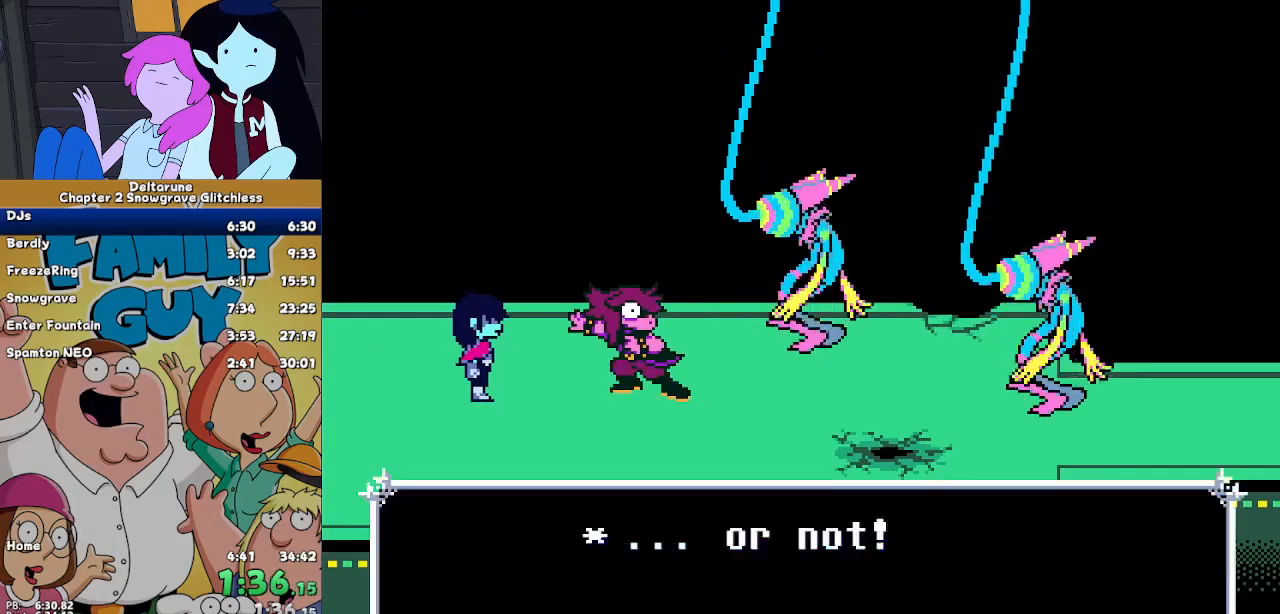
{"keys": ["ctrl", "right", "shift"], "events": []}